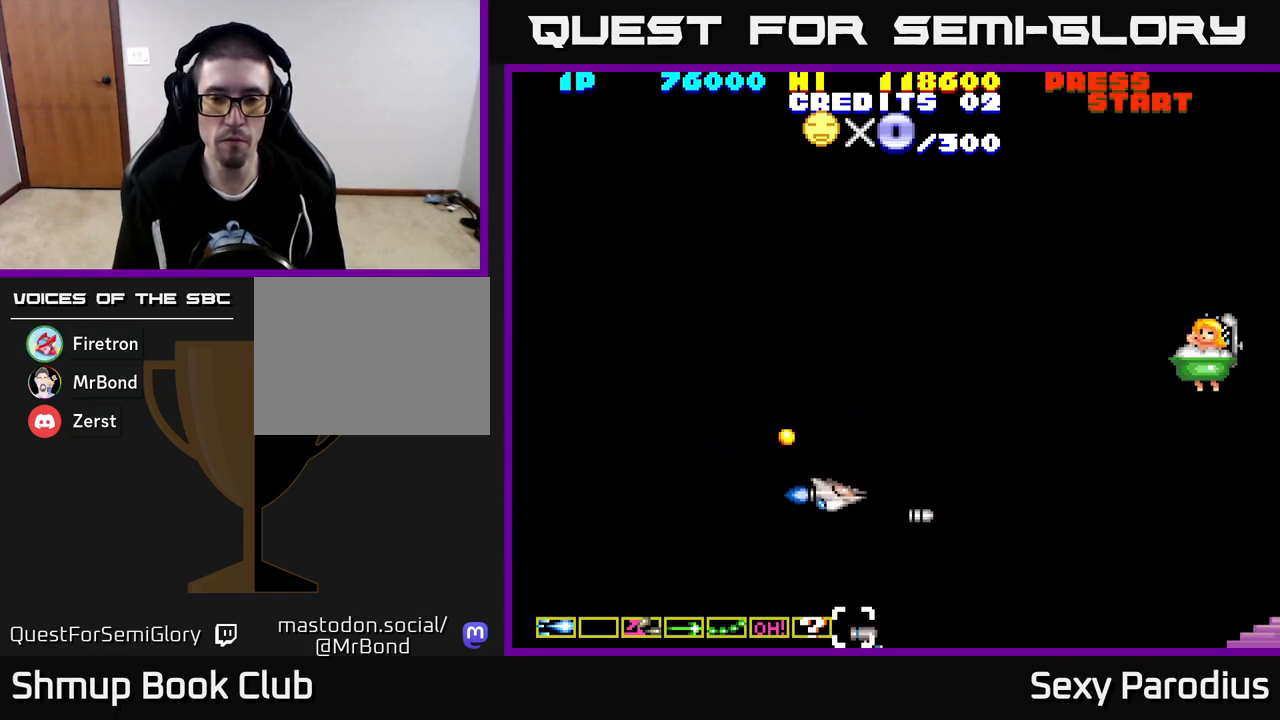
Gameplay with a controller (Xbox layout); each line is a JSON object with the inputs held at the frame after it. "events" lists button and stick changes between this image and that frame as [ms after this image, input, new state], when the widget could be followed in between. Not read: right_stick.
{"buttons": ["R2", "DPAD_LEFT"], "left_stick": "center", "events": [[200, "DPAD_RIGHT", "up"], [383, "DPAD_LEFT", "down"], [450, "DPAD_UP", "up"]]}
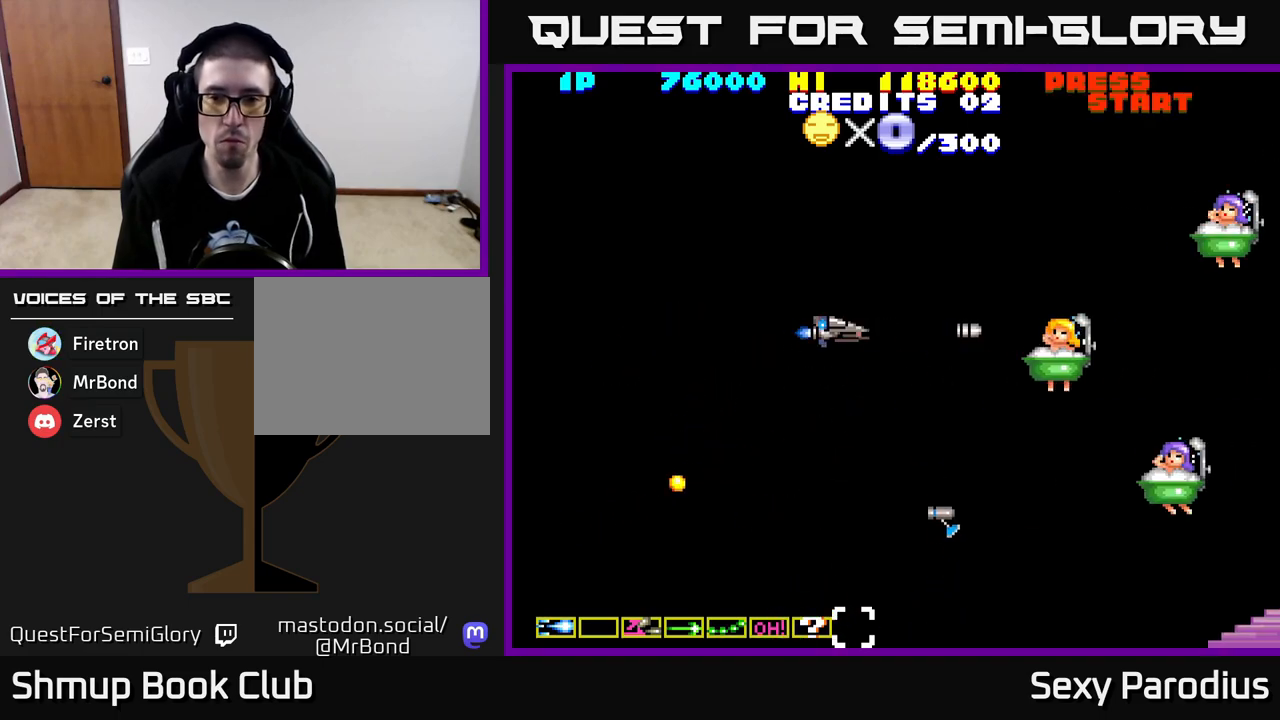
{"buttons": ["R2", "DPAD_UP"], "left_stick": "center", "events": [[17, "DPAD_LEFT", "up"], [167, "DPAD_DOWN", "down"], [267, "DPAD_DOWN", "up"], [317, "DPAD_LEFT", "down"], [317, "DPAD_UP", "down"], [450, "DPAD_LEFT", "up"]]}
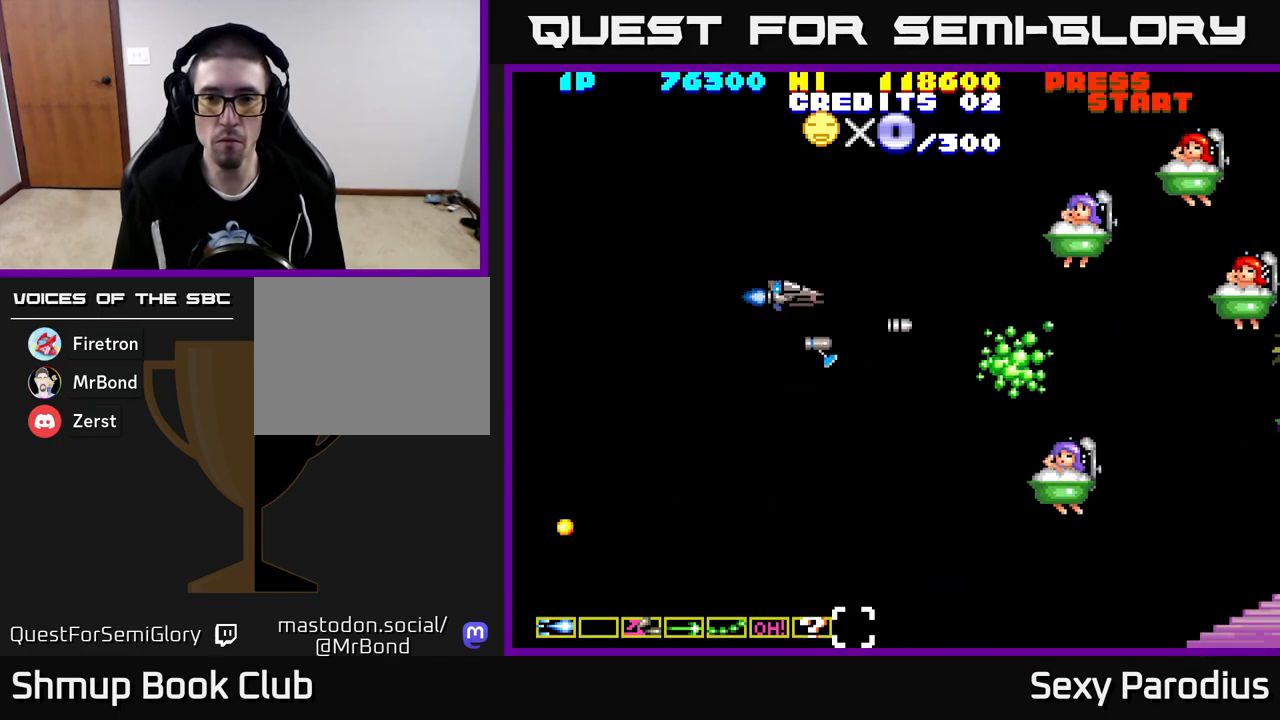
{"buttons": ["R2", "DPAD_DOWN", "DPAD_RIGHT"], "left_stick": "center", "events": [[317, "DPAD_RIGHT", "down"], [333, "DPAD_UP", "up"], [433, "DPAD_DOWN", "down"]]}
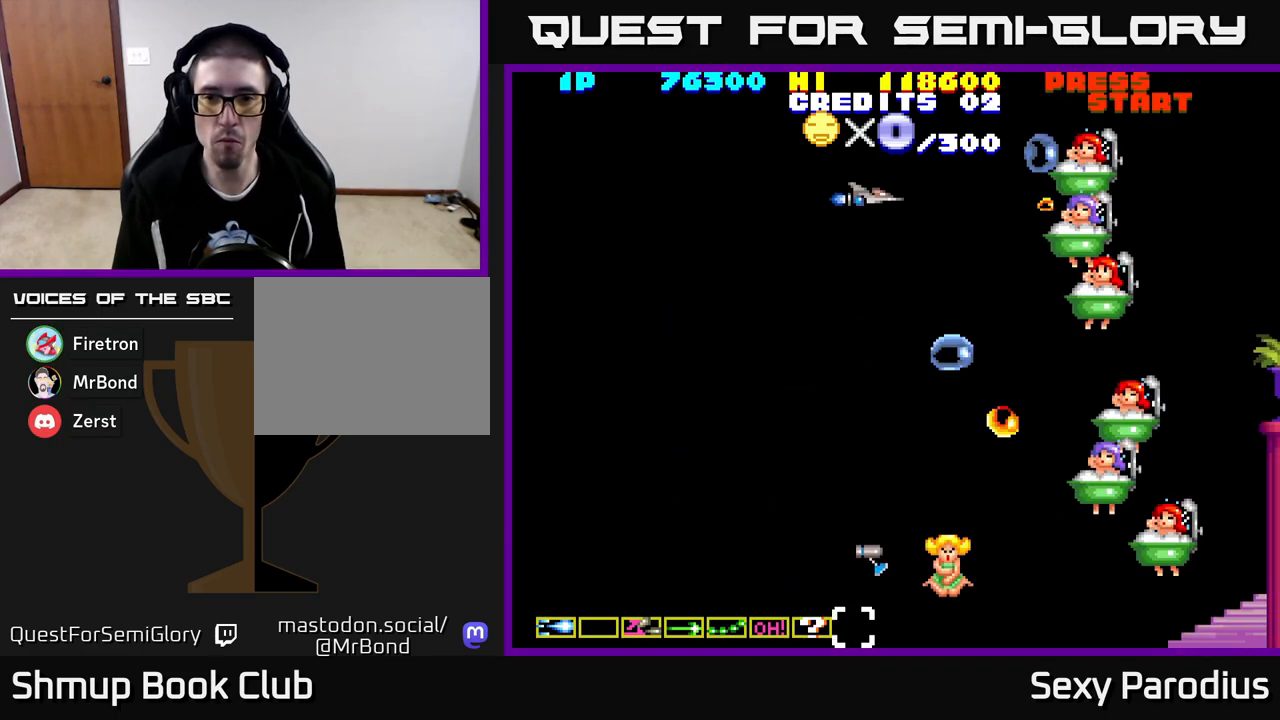
{"buttons": ["R2", "DPAD_DOWN"], "left_stick": "center", "events": [[17, "DPAD_RIGHT", "up"], [117, "DPAD_LEFT", "down"], [317, "DPAD_LEFT", "up"]]}
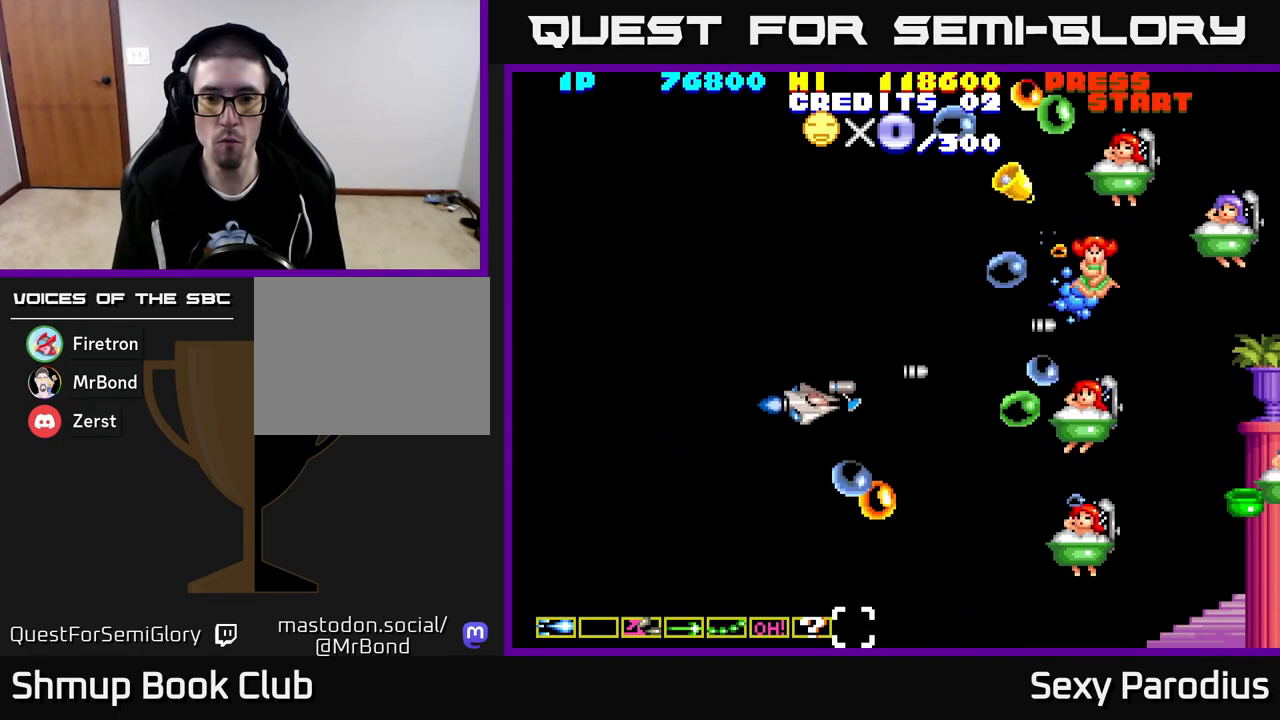
{"buttons": ["R2", "DPAD_UP", "DPAD_LEFT"], "left_stick": "center", "events": [[200, "DPAD_LEFT", "down"], [283, "DPAD_DOWN", "up"], [350, "DPAD_UP", "down"]]}
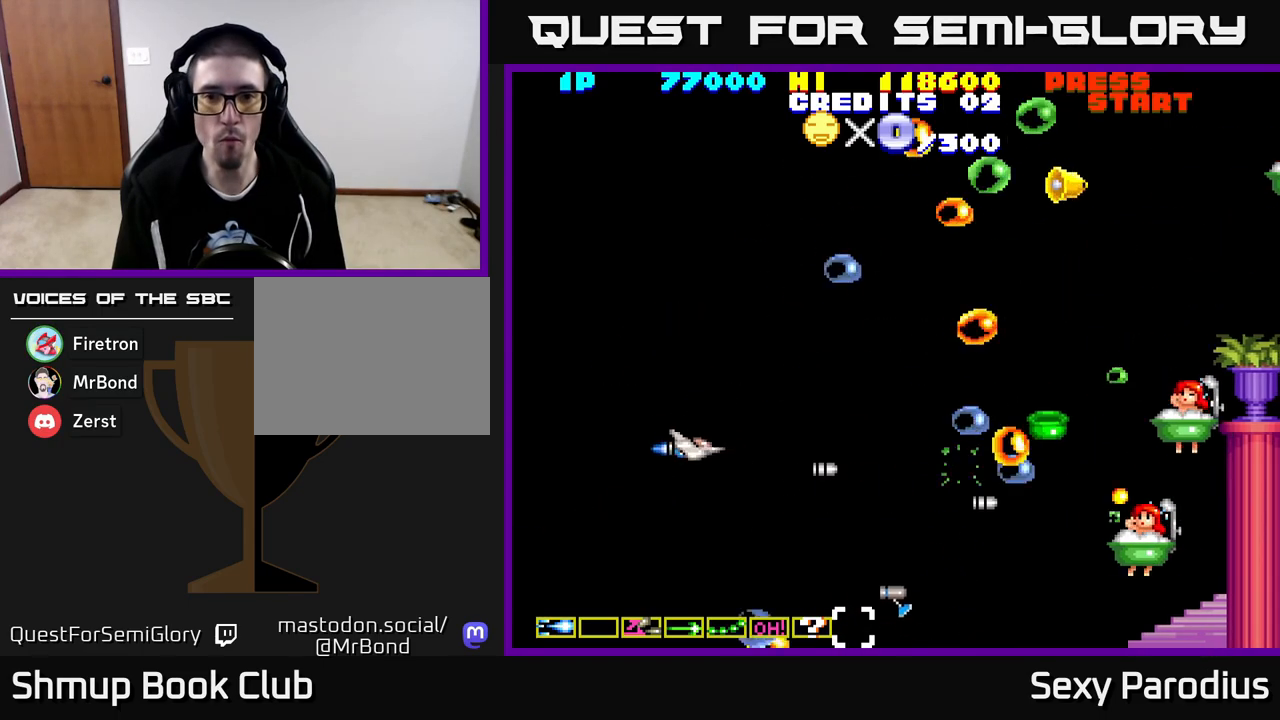
{"buttons": ["R2", "DPAD_LEFT"], "left_stick": "center", "events": [[100, "DPAD_LEFT", "up"], [267, "DPAD_RIGHT", "down"], [283, "DPAD_UP", "up"], [333, "DPAD_DOWN", "down"], [367, "DPAD_RIGHT", "up"], [417, "DPAD_LEFT", "down"], [483, "DPAD_DOWN", "up"]]}
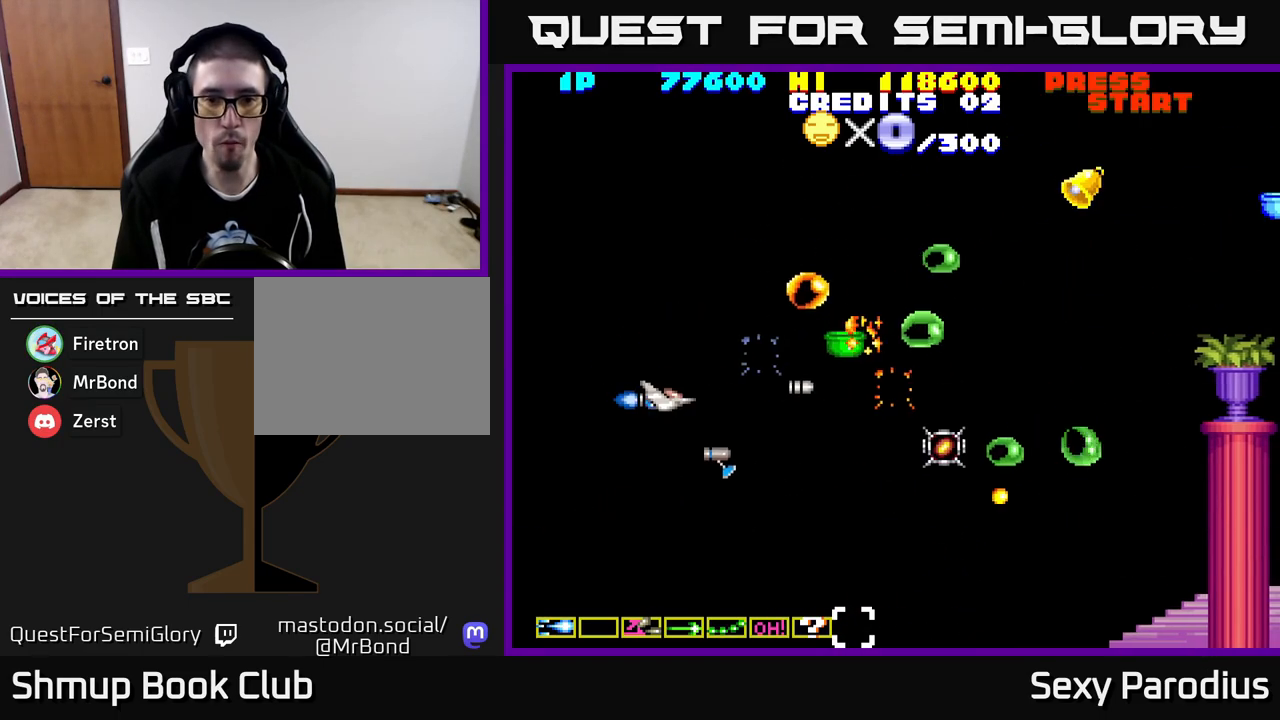
{"buttons": ["R2", "DPAD_DOWN"], "left_stick": "center", "events": [[133, "DPAD_LEFT", "up"], [150, "DPAD_UP", "down"], [283, "DPAD_UP", "up"], [300, "DPAD_LEFT", "down"], [317, "DPAD_DOWN", "down"], [450, "DPAD_LEFT", "up"]]}
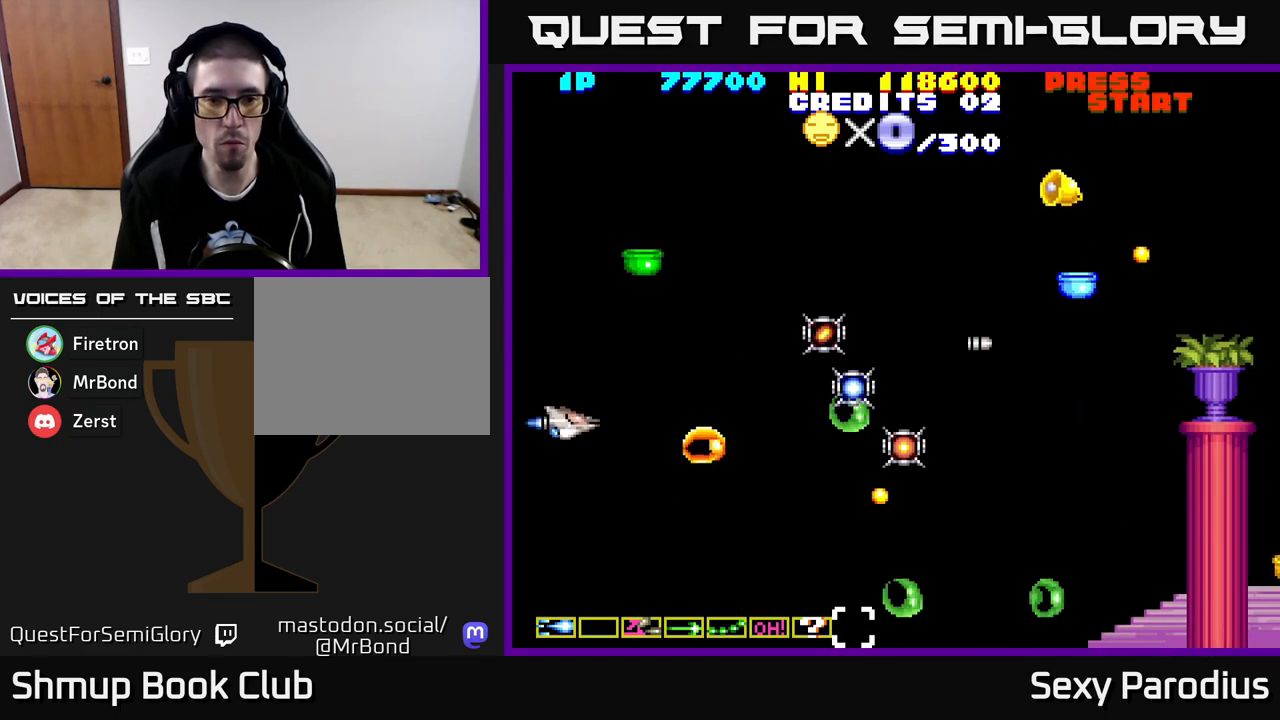
{"buttons": ["R2", "DPAD_UP", "DPAD_RIGHT"], "left_stick": "center", "events": [[83, "DPAD_RIGHT", "down"], [217, "DPAD_DOWN", "up"], [250, "DPAD_RIGHT", "up"], [250, "DPAD_UP", "down"], [350, "DPAD_RIGHT", "down"]]}
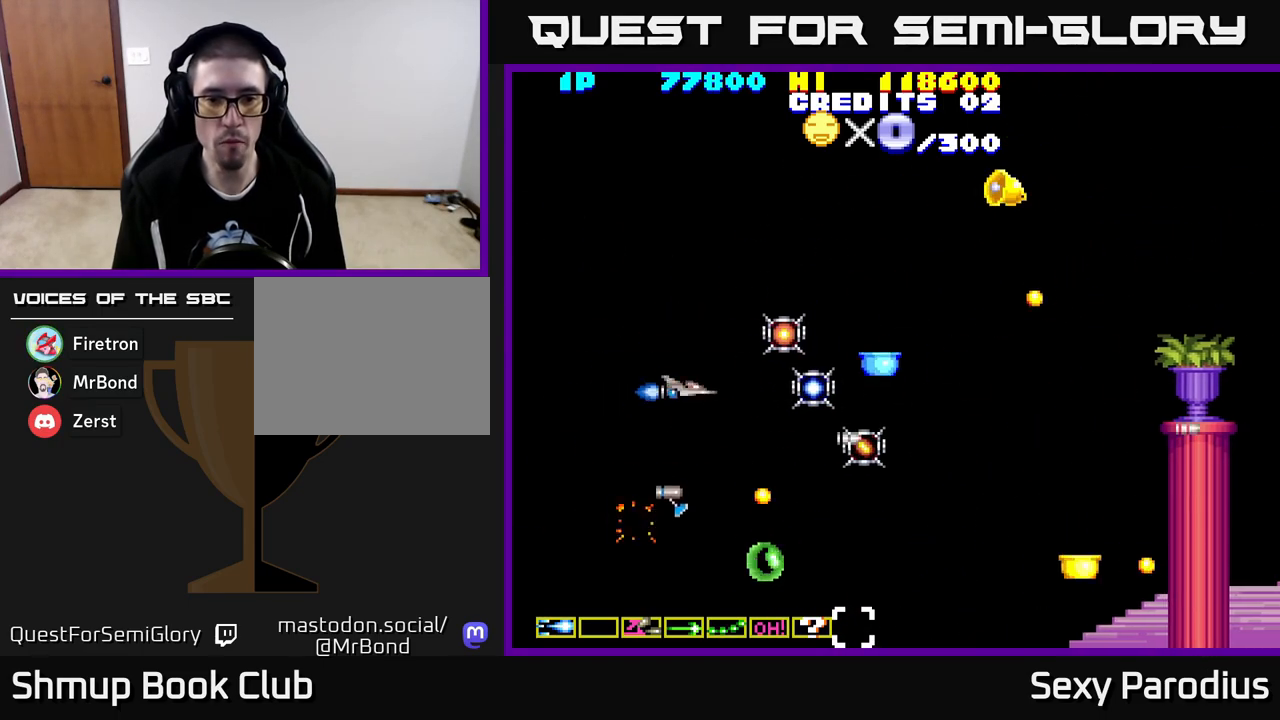
{"buttons": ["R2", "DPAD_DOWN"], "left_stick": "center", "events": [[233, "DPAD_UP", "up"], [333, "DPAD_DOWN", "down"], [350, "DPAD_RIGHT", "up"]]}
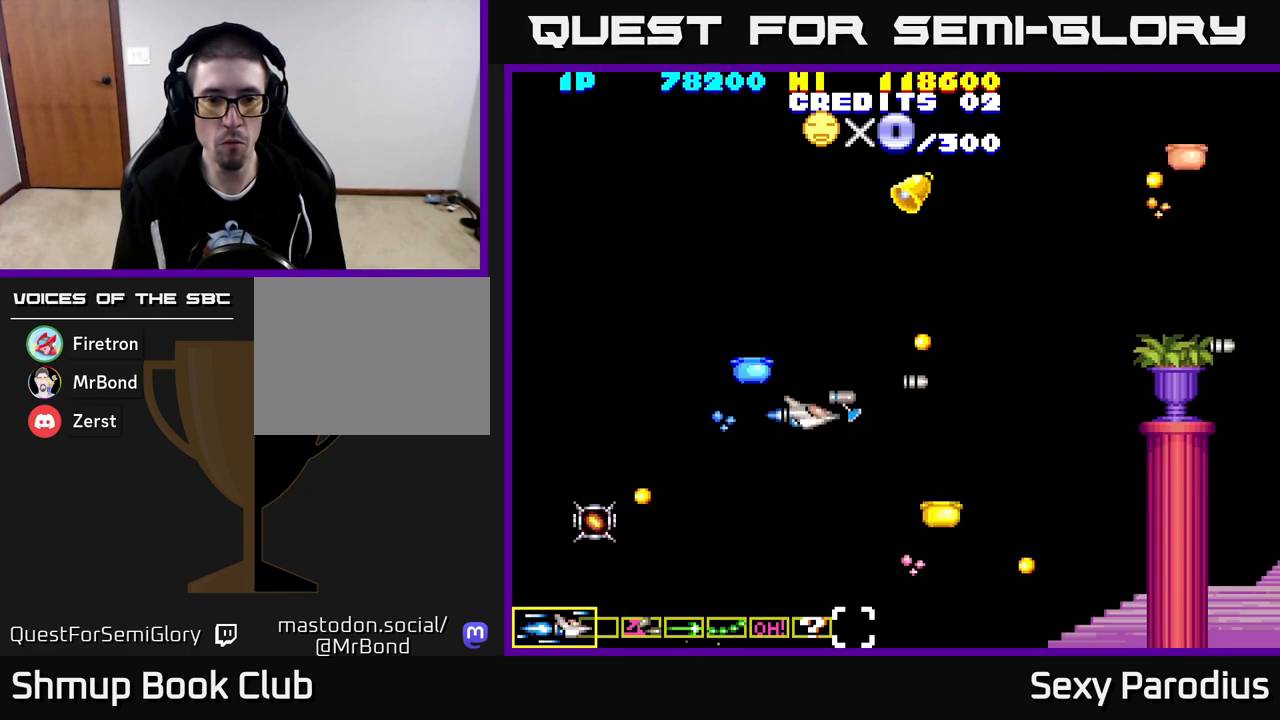
{"buttons": ["R2", "DPAD_LEFT"], "left_stick": "center", "events": [[67, "DPAD_RIGHT", "down"], [100, "DPAD_RIGHT", "up"], [150, "DPAD_LEFT", "down"], [183, "DPAD_DOWN", "up"]]}
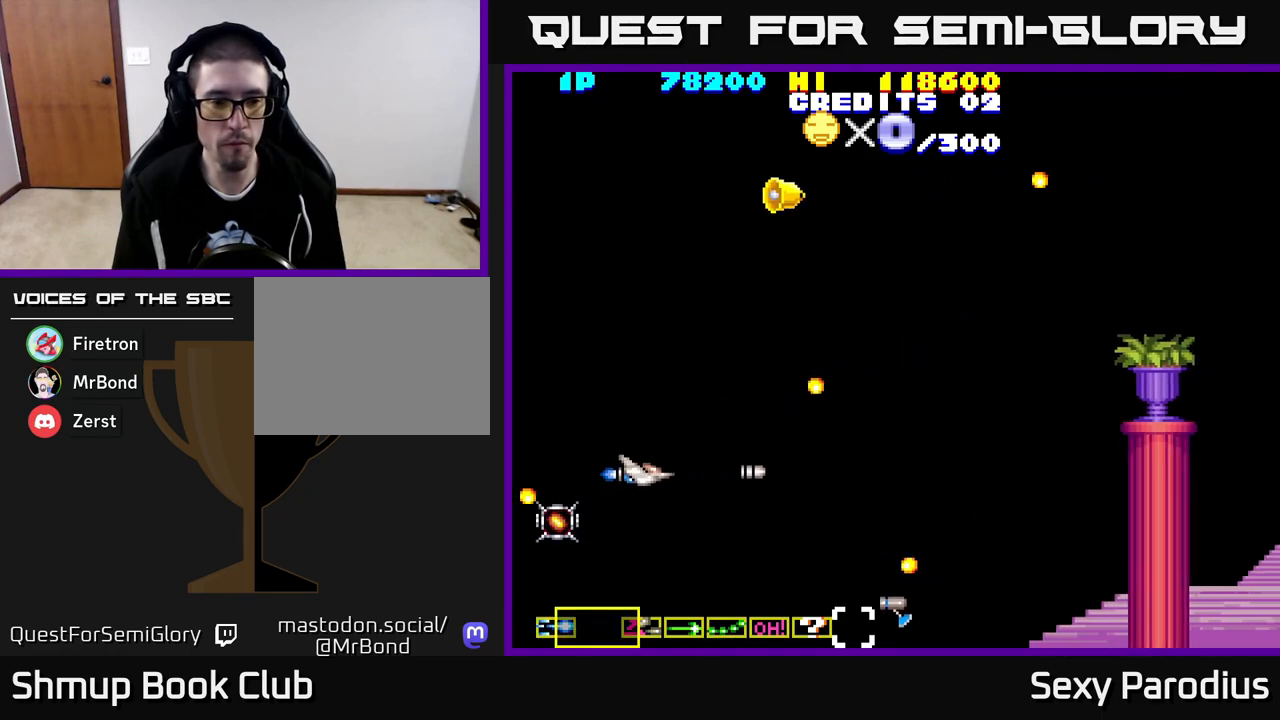
{"buttons": ["DPAD_UP"], "left_stick": "center", "events": [[50, "DPAD_DOWN", "down"], [200, "DPAD_DOWN", "up"], [250, "DPAD_UP", "down"], [250, "R2", "up"], [283, "DPAD_LEFT", "up"]]}
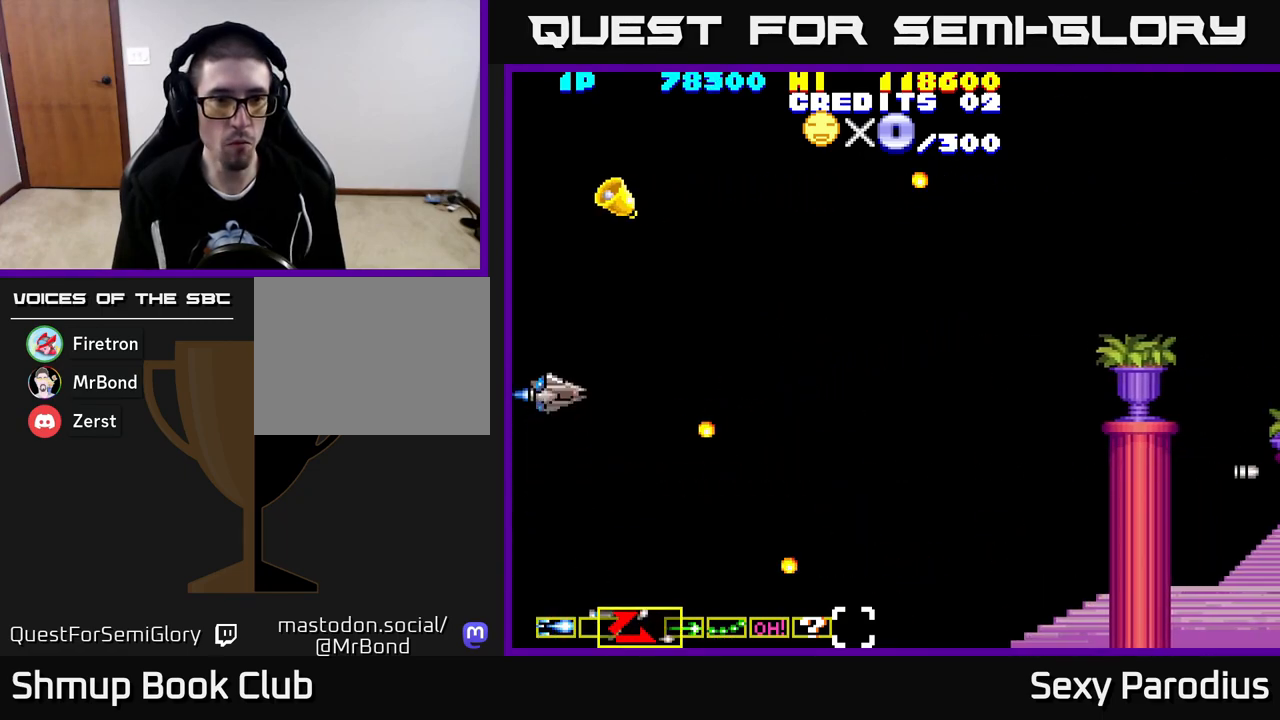
{"buttons": ["DPAD_DOWN", "DPAD_RIGHT"], "left_stick": "center", "events": [[450, "DPAD_UP", "up"], [483, "DPAD_DOWN", "down"], [500, "DPAD_RIGHT", "down"]]}
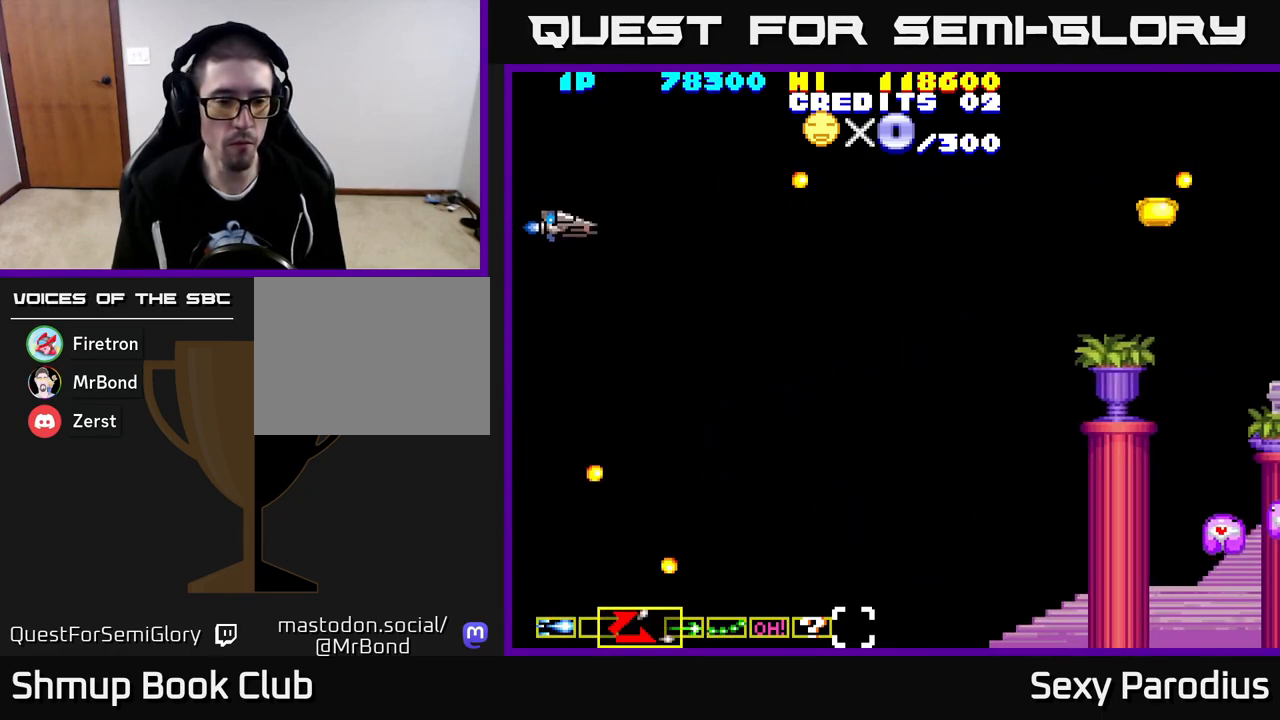
{"buttons": ["R2", "DPAD_RIGHT"], "left_stick": "center", "events": [[267, "DPAD_DOWN", "up"], [300, "R2", "down"]]}
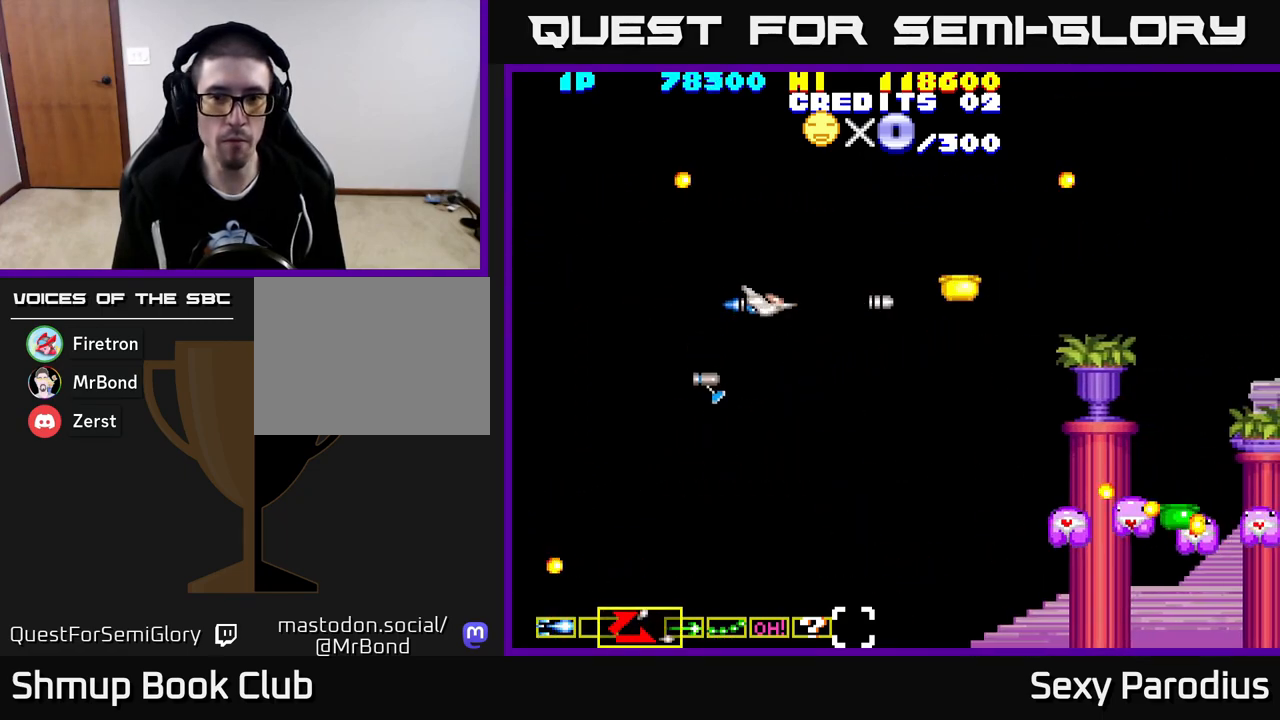
{"buttons": ["R2", "DPAD_LEFT"], "left_stick": "center", "events": [[150, "DPAD_RIGHT", "up"], [183, "R2", "up"], [300, "DPAD_RIGHT", "down"], [383, "R2", "down"], [400, "DPAD_UP", "down"], [417, "DPAD_RIGHT", "up"], [467, "DPAD_LEFT", "down"], [467, "DPAD_UP", "up"]]}
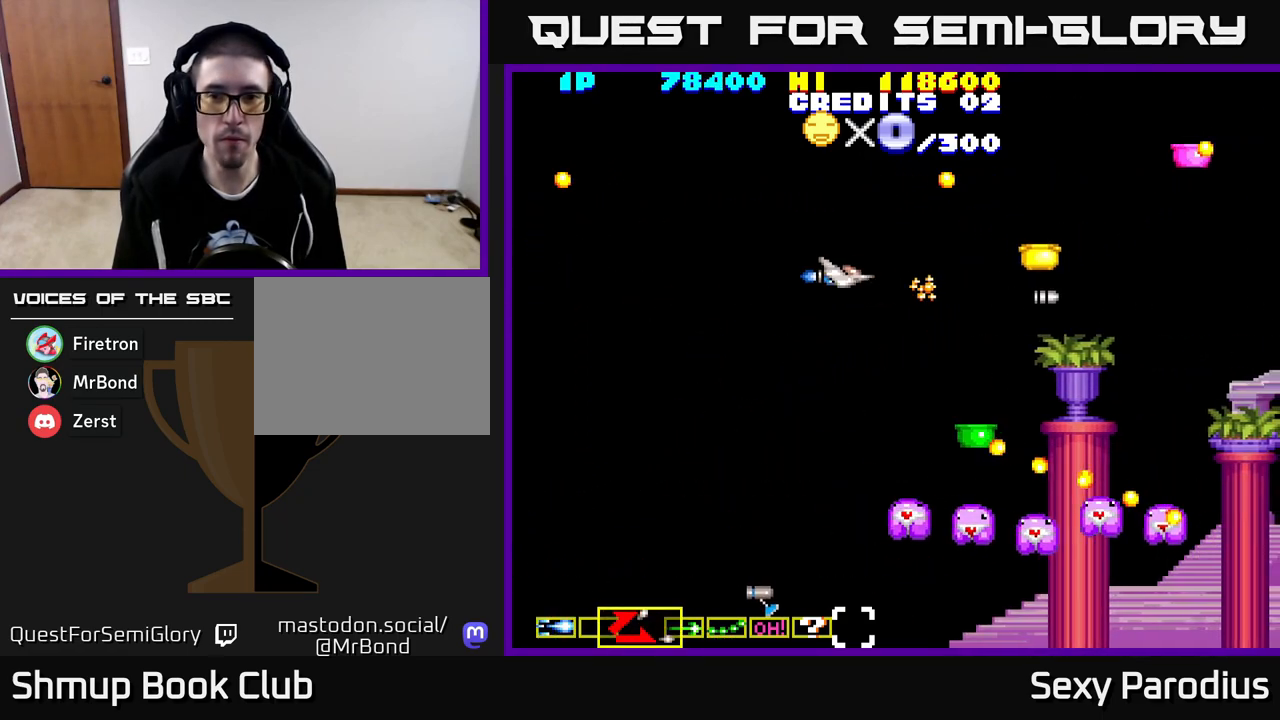
{"buttons": ["R2", "DPAD_DOWN", "DPAD_LEFT"], "left_stick": "center", "events": [[83, "DPAD_DOWN", "down"]]}
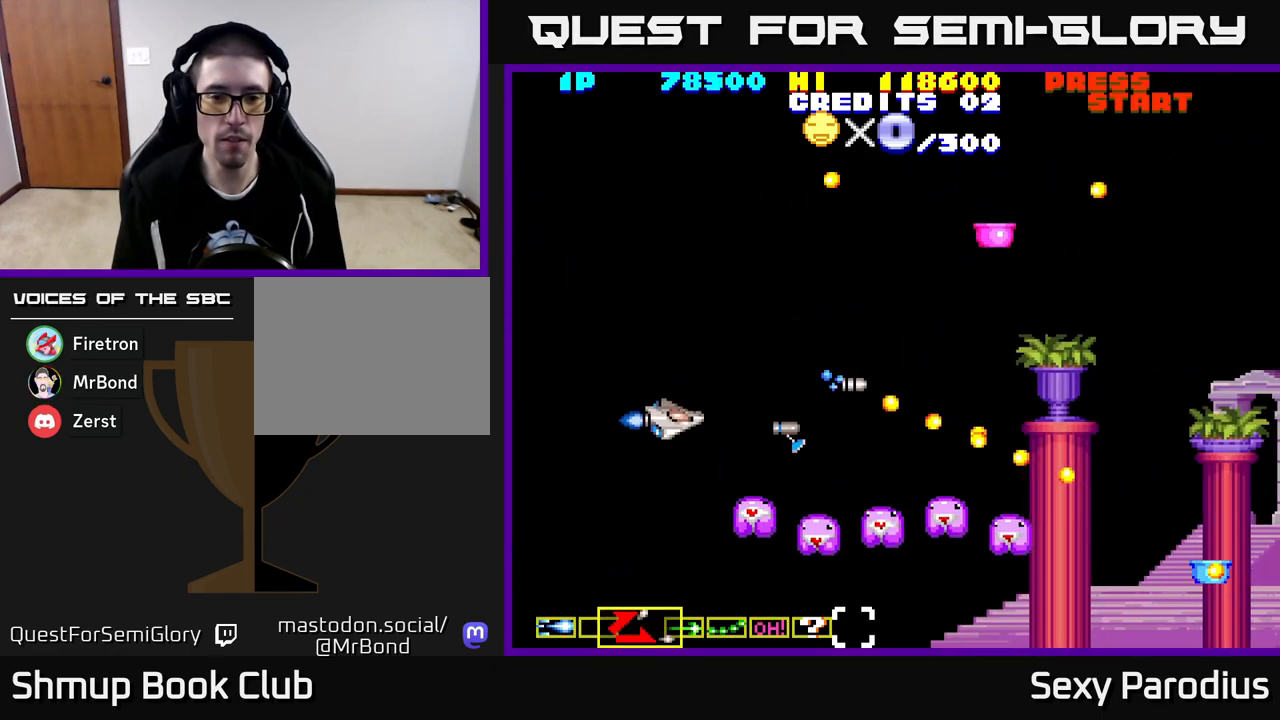
{"buttons": ["R2"], "left_stick": "center", "events": [[350, "DPAD_DOWN", "up"], [400, "DPAD_LEFT", "up"]]}
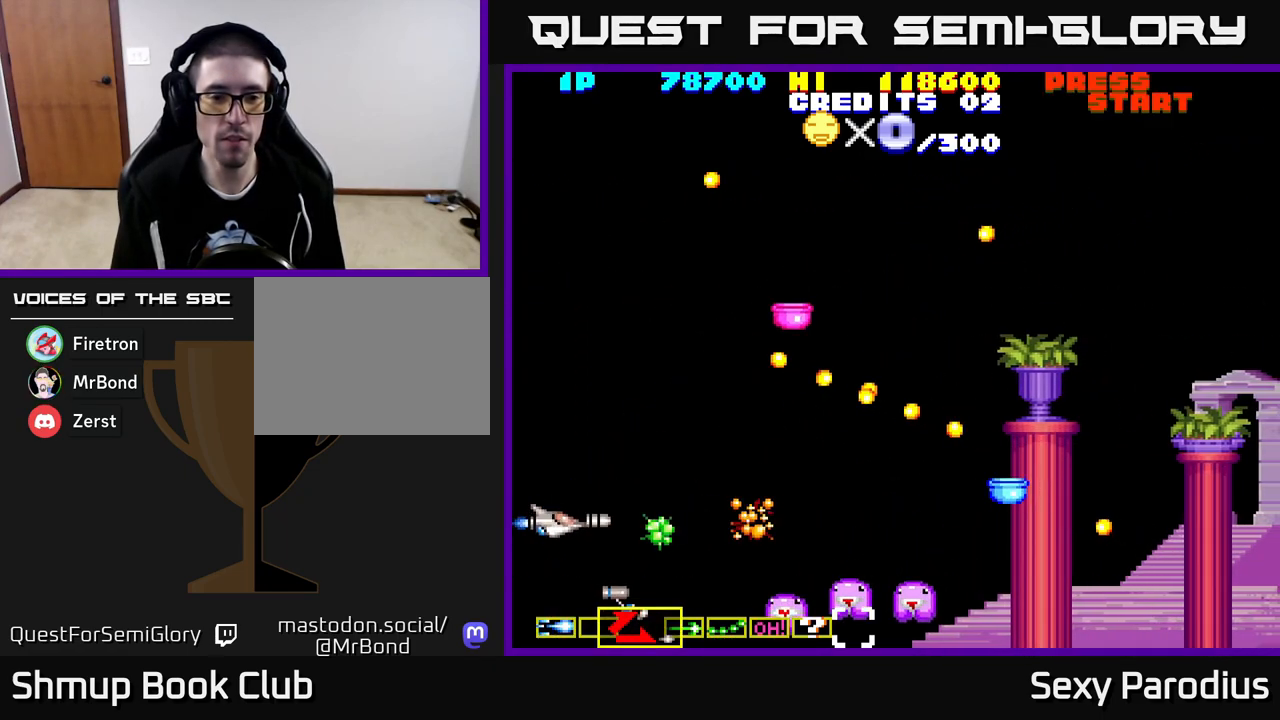
{"buttons": ["R2"], "left_stick": "center", "events": [[250, "DPAD_DOWN", "down"], [400, "DPAD_DOWN", "up"]]}
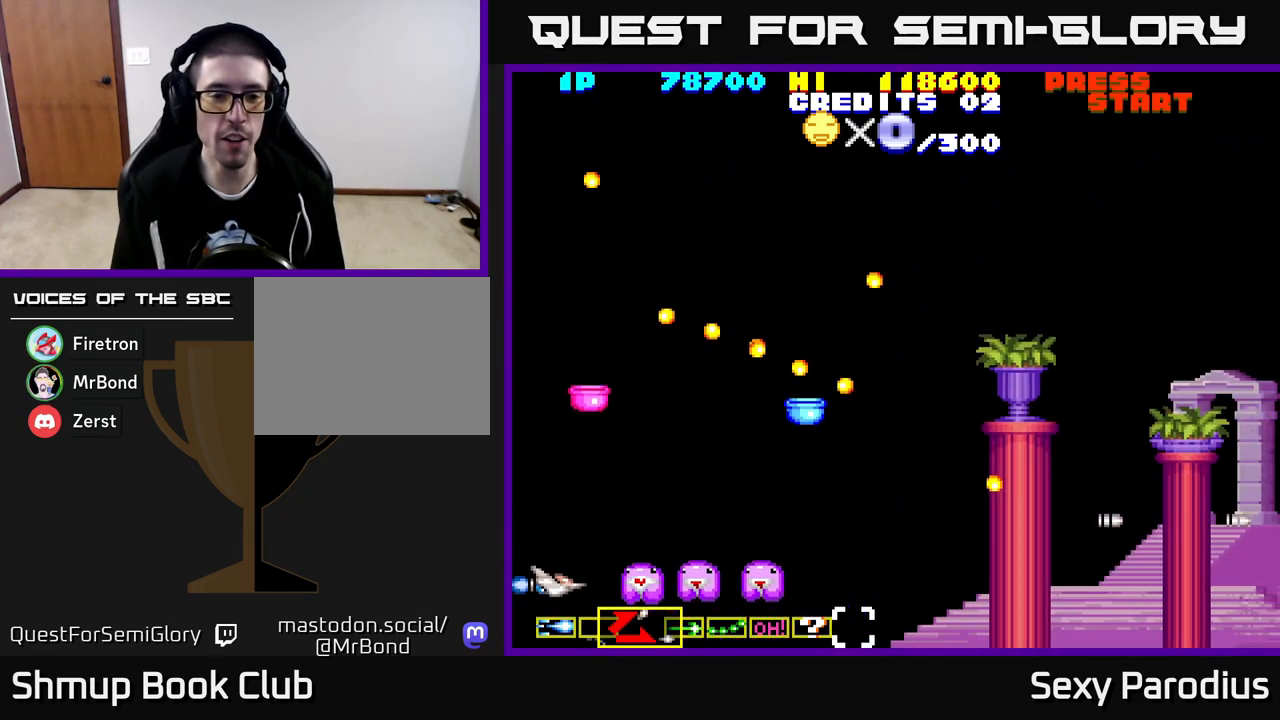
{"buttons": ["R2", "DPAD_UP"], "left_stick": "center", "events": [[50, "DPAD_UP", "down"], [133, "DPAD_RIGHT", "down"], [183, "DPAD_UP", "up"], [250, "DPAD_RIGHT", "up"], [250, "DPAD_UP", "down"], [300, "DPAD_LEFT", "down"], [450, "DPAD_LEFT", "up"]]}
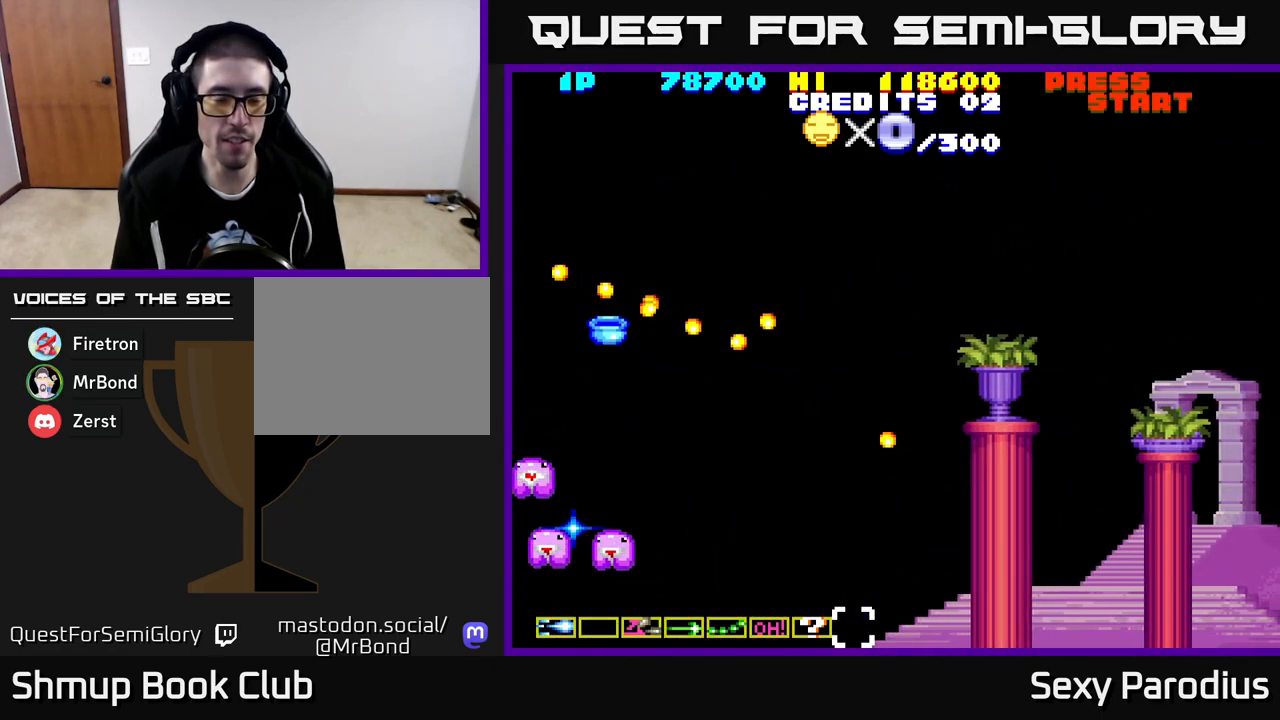
{"buttons": [], "left_stick": "center", "events": [[83, "DPAD_UP", "up"], [333, "R2", "up"]]}
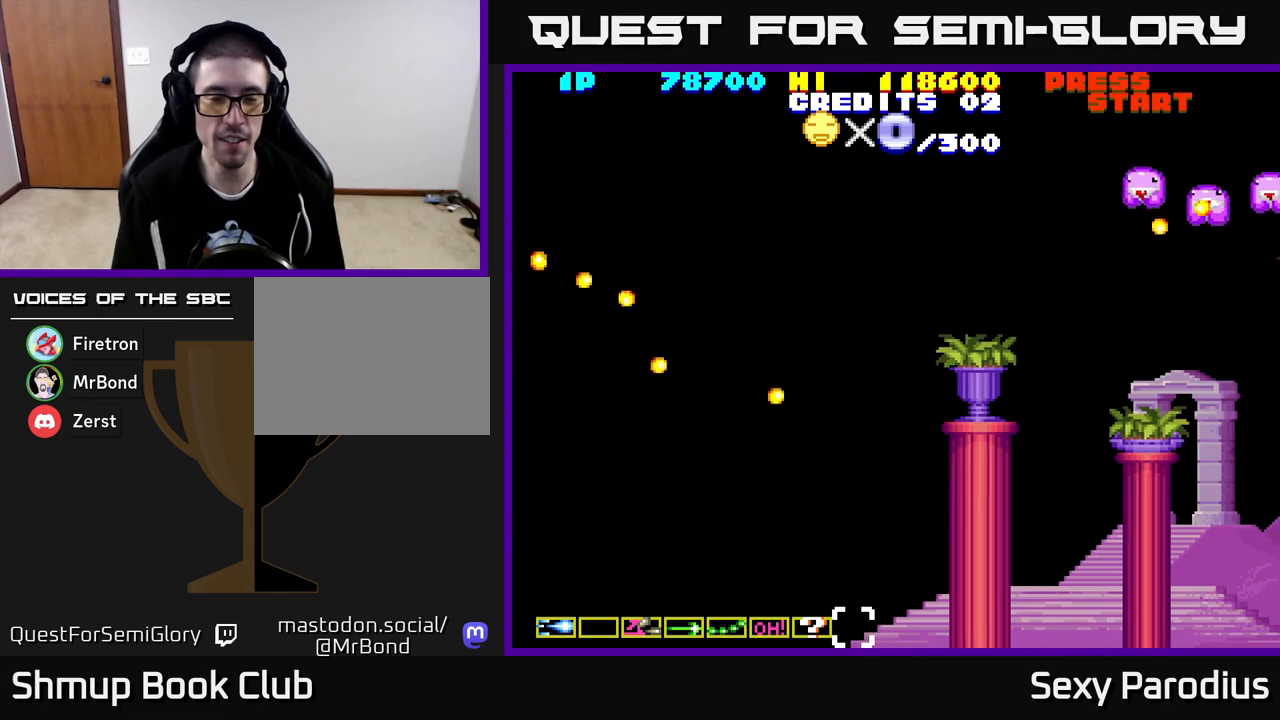
{"buttons": [], "left_stick": "center", "events": [[17, "R2", "down"], [300, "R2", "up"]]}
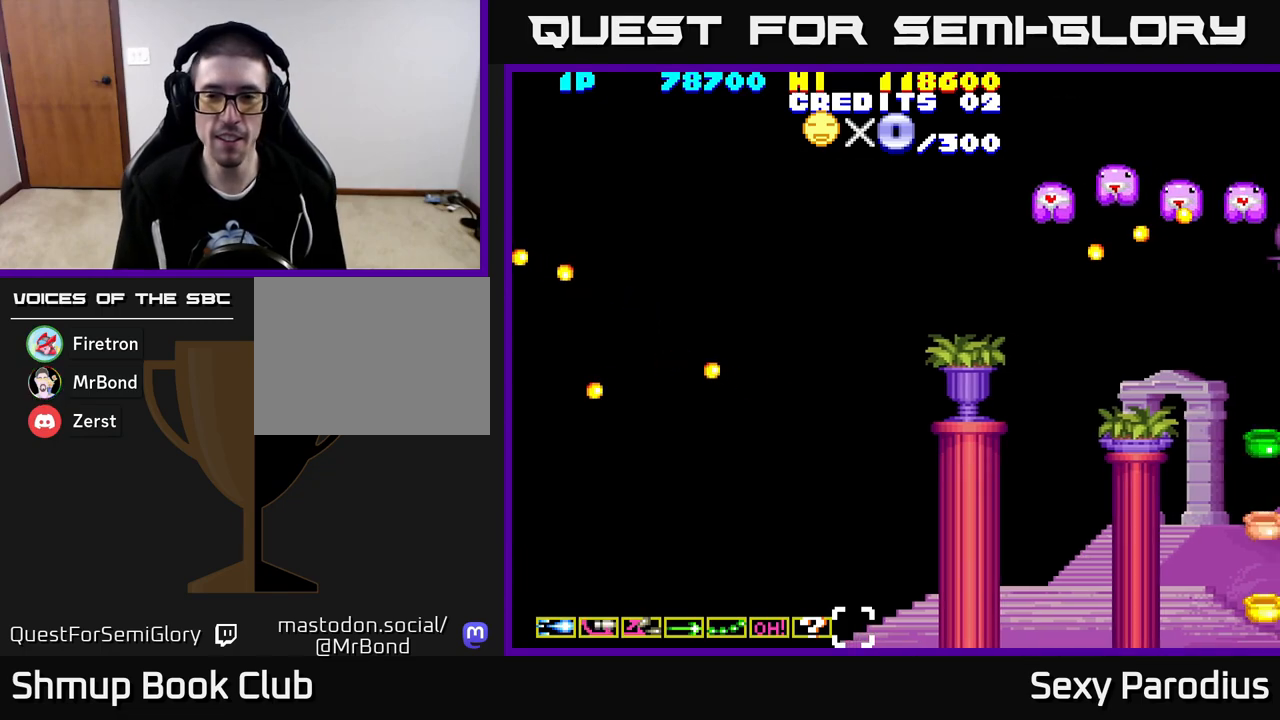
{"buttons": ["R2", "DPAD_UP"], "left_stick": "center", "events": [[167, "R2", "down"], [283, "DPAD_UP", "down"]]}
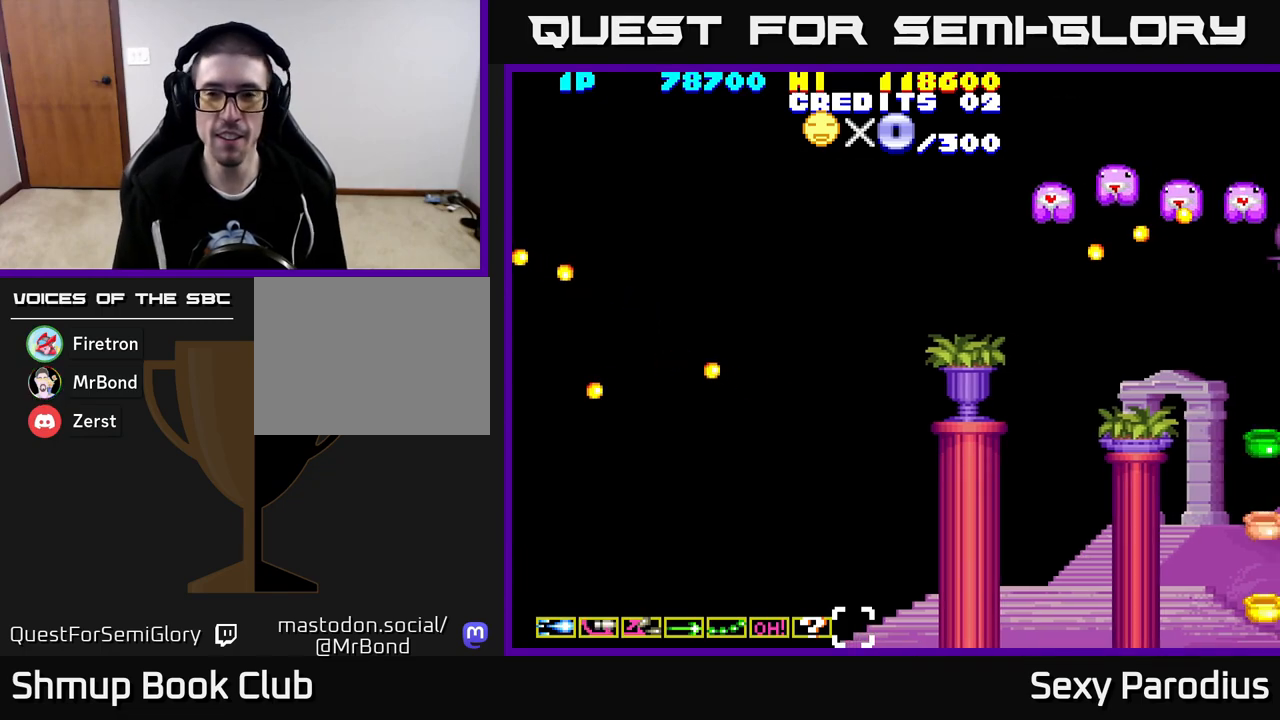
{"buttons": ["R2"], "left_stick": "center", "events": [[17, "DPAD_UP", "up"], [300, "R2", "up"], [450, "R2", "down"]]}
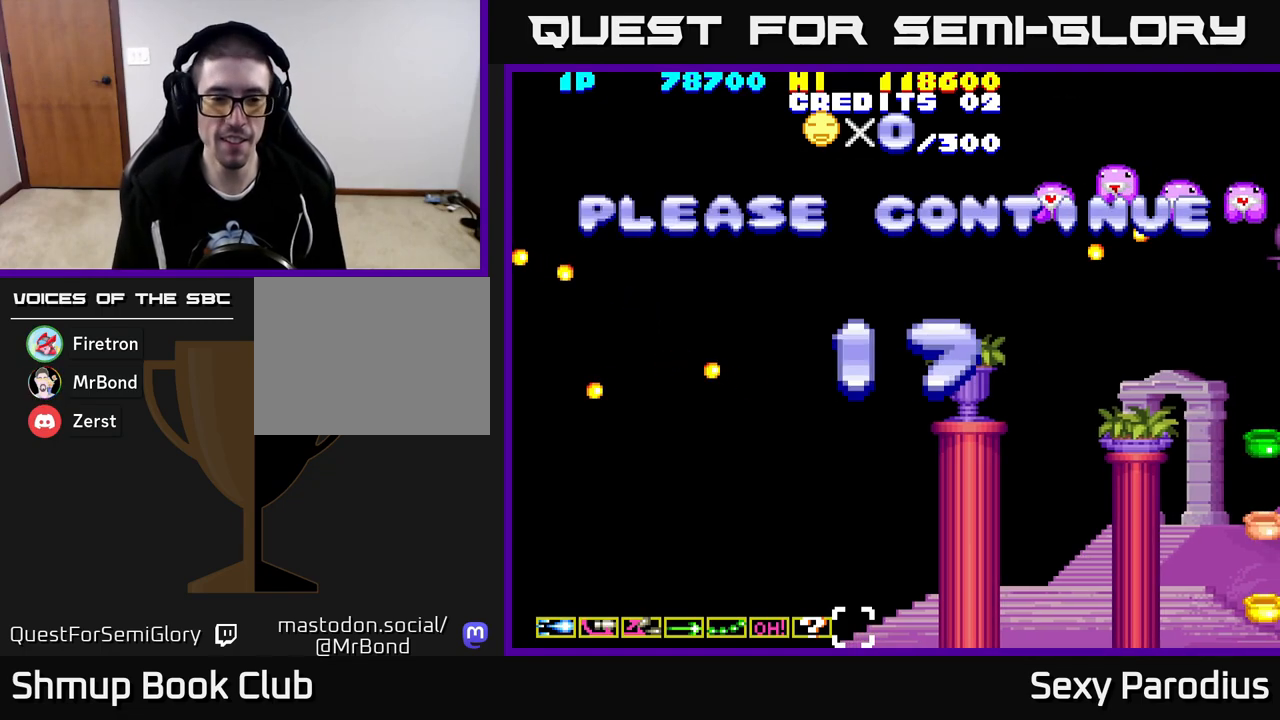
{"buttons": ["R2"], "left_stick": "center", "events": []}
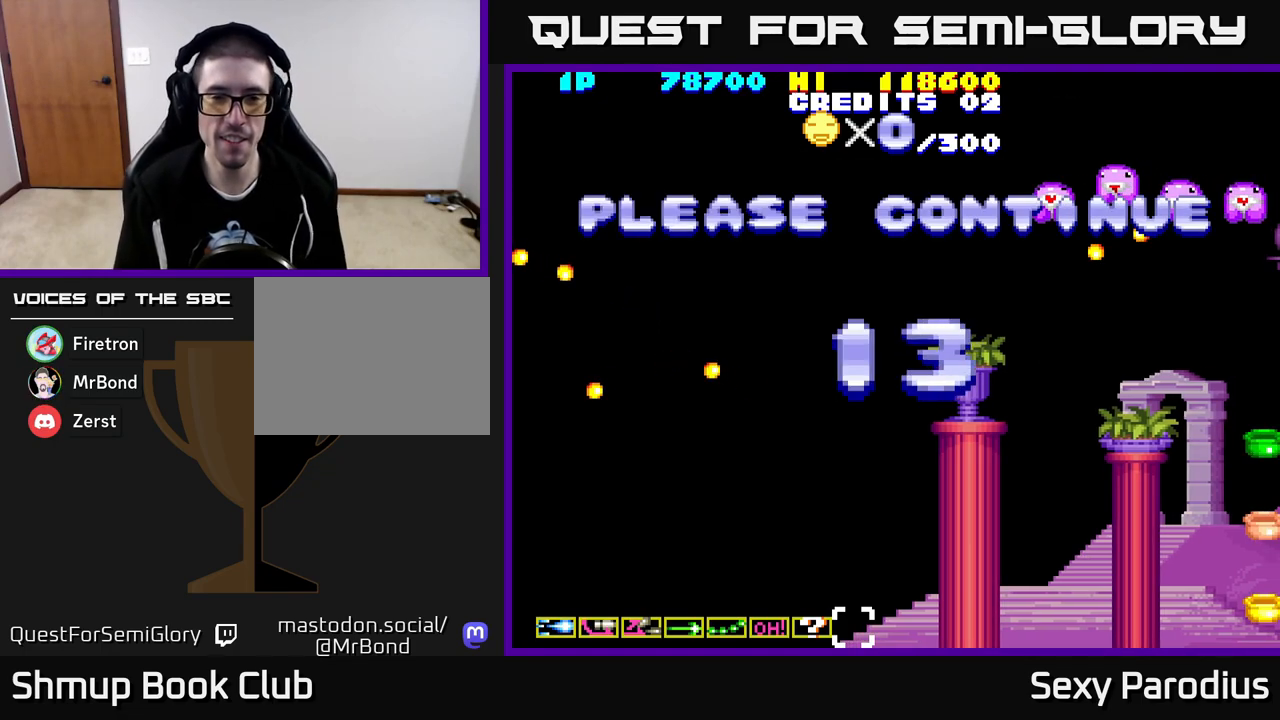
{"buttons": ["R2"], "left_stick": "center", "events": []}
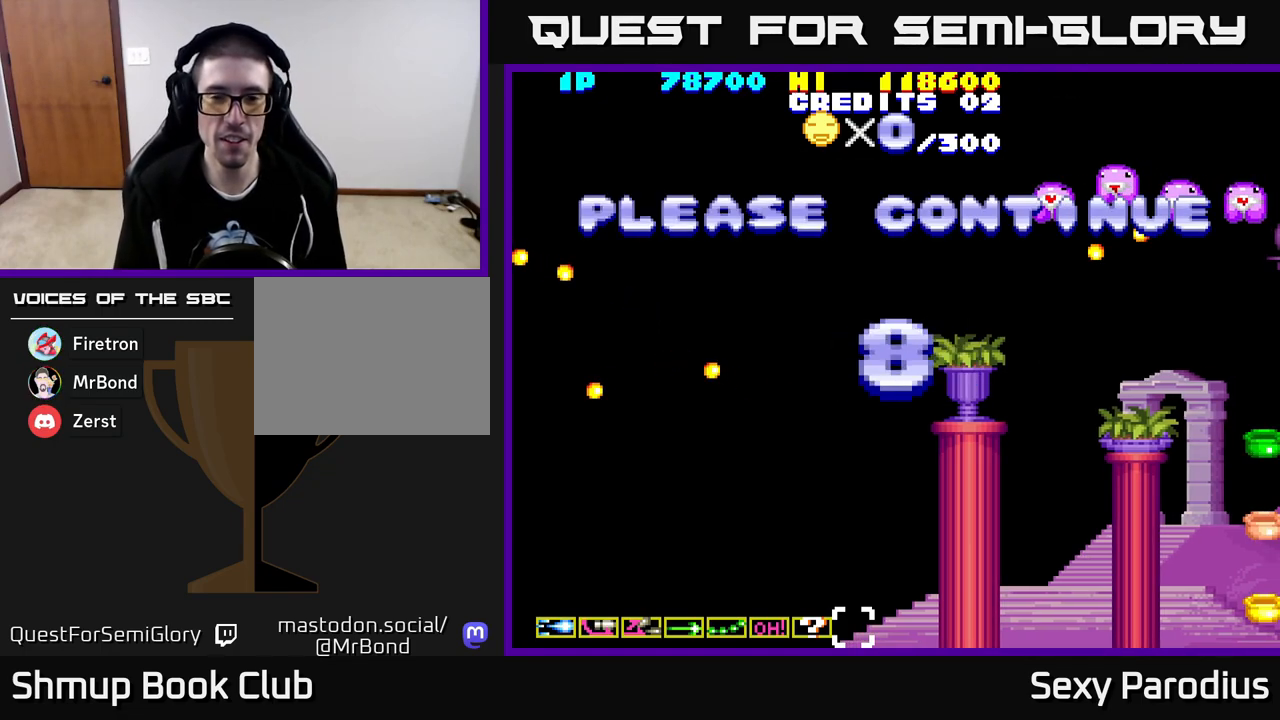
{"buttons": ["R2"], "left_stick": "center", "events": []}
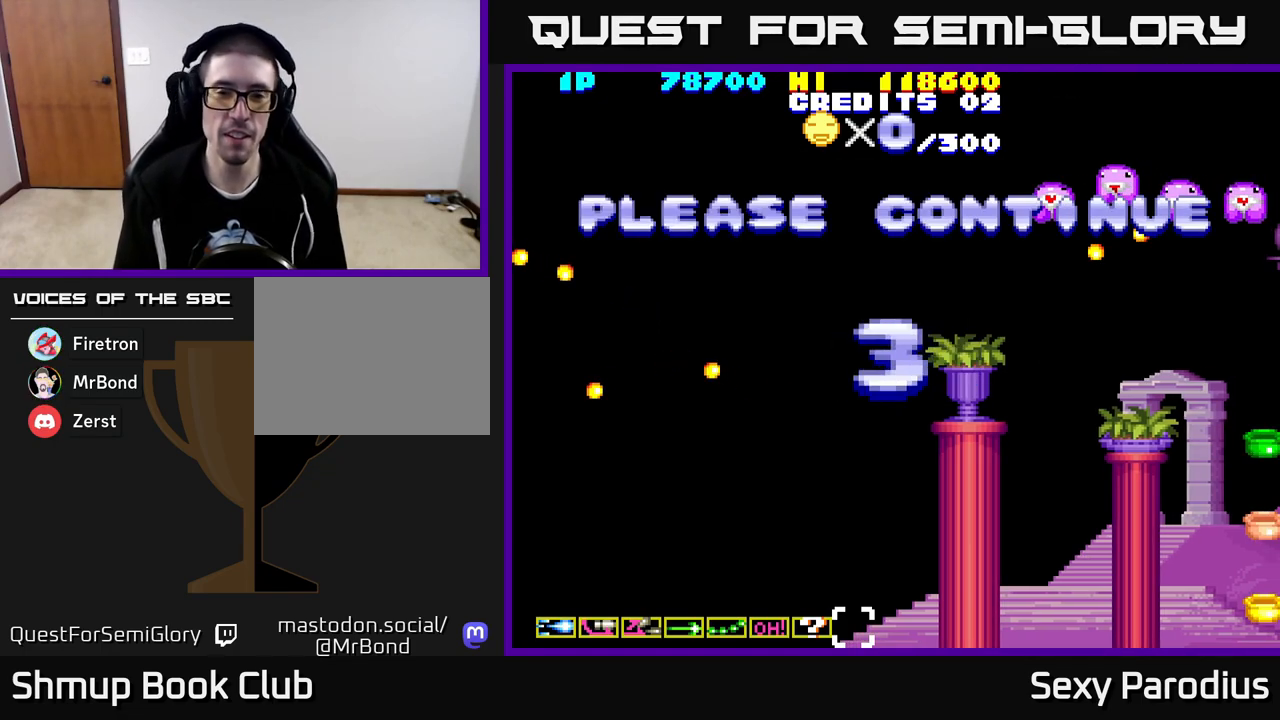
{"buttons": ["R2"], "left_stick": "center", "events": []}
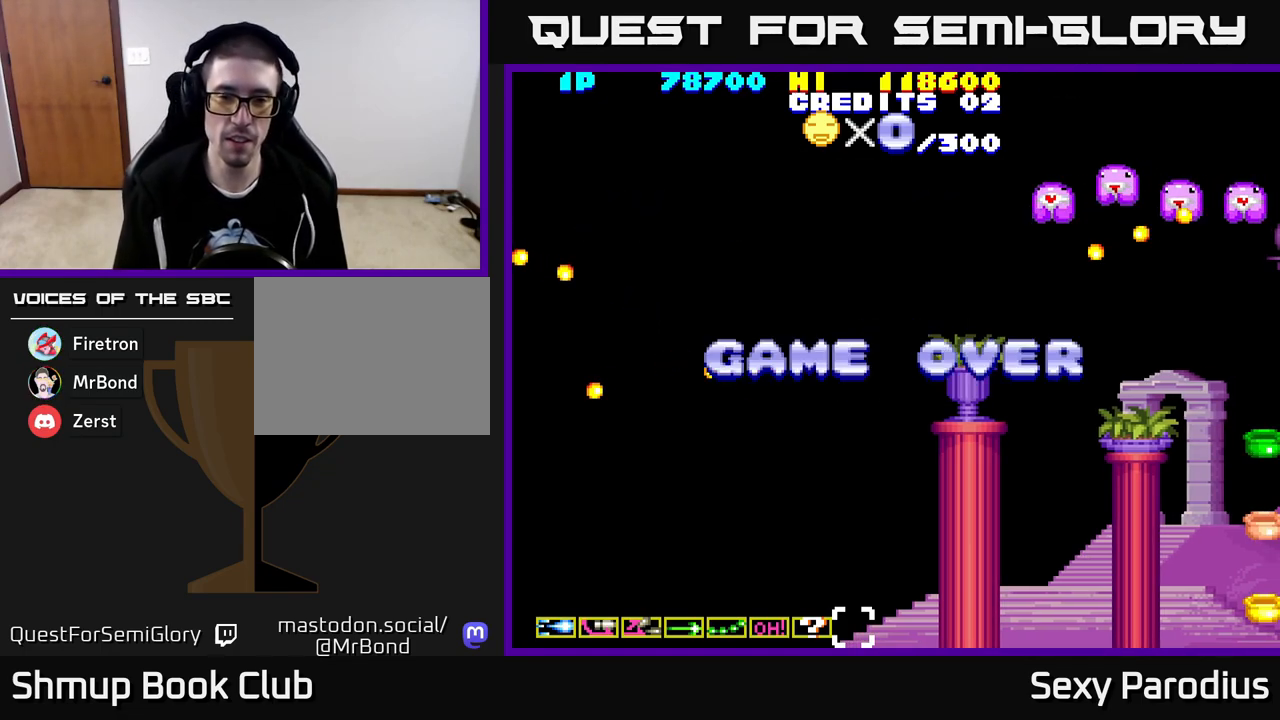
{"buttons": ["R2"], "left_stick": "center", "events": [[233, "R2", "up"], [300, "R2", "down"]]}
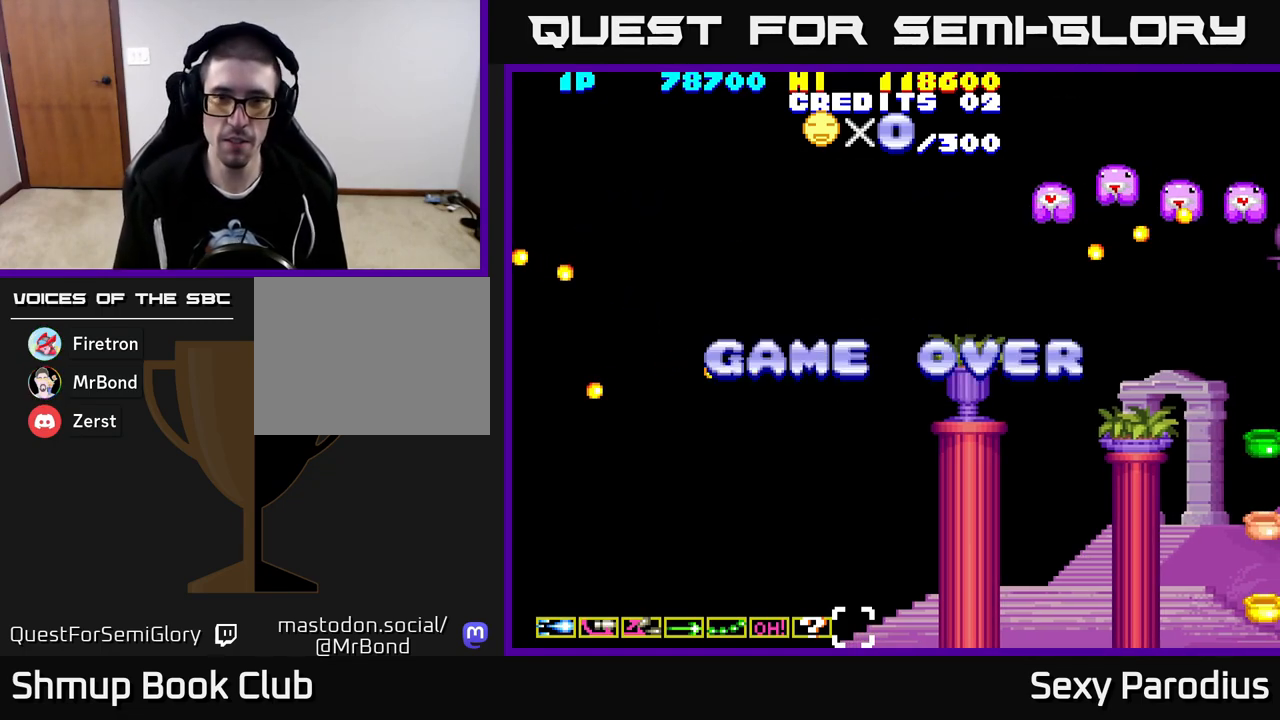
{"buttons": ["R2"], "left_stick": "center", "events": []}
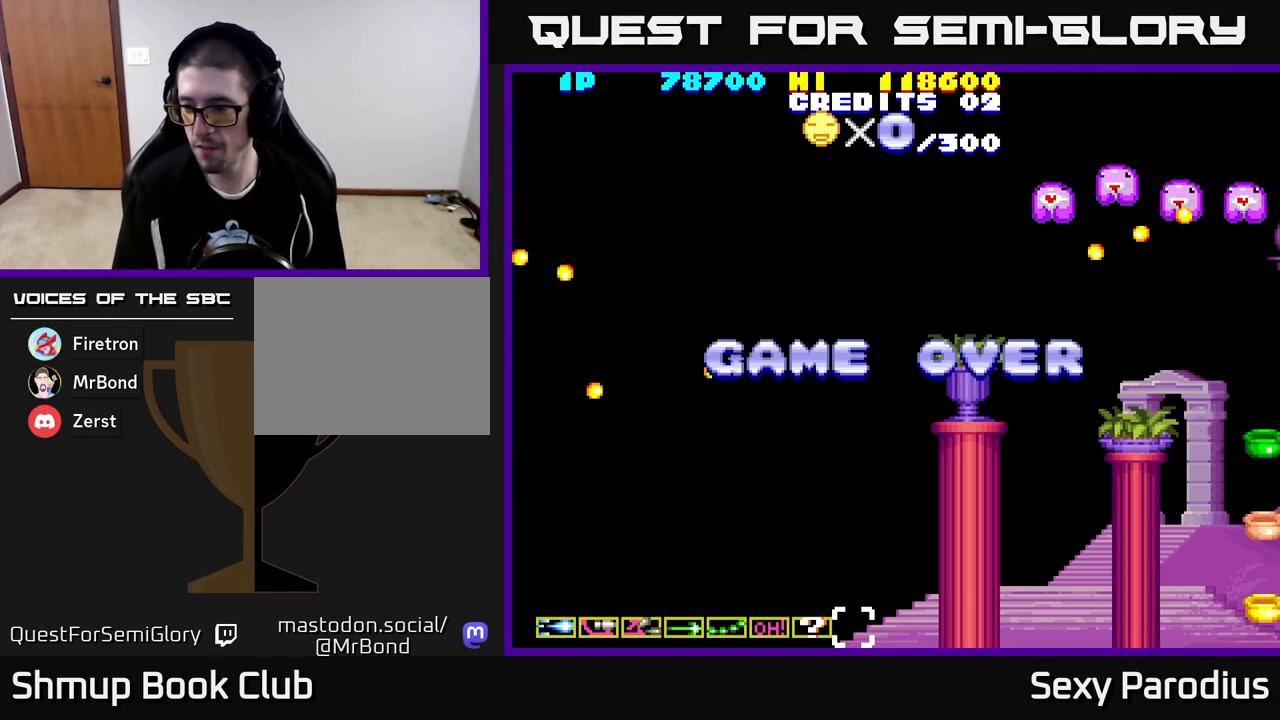
{"buttons": ["R2"], "left_stick": "center", "events": [[133, "R2", "up"], [200, "R2", "down"], [300, "R2", "up"], [383, "R2", "down"]]}
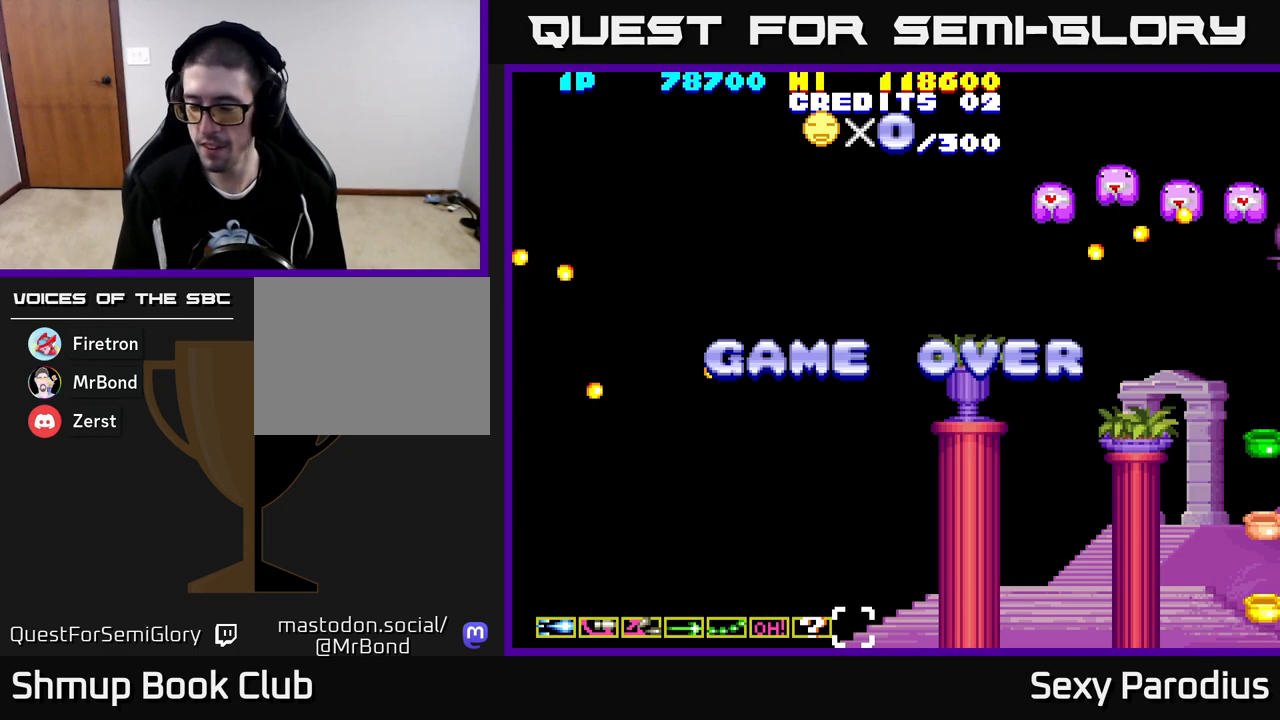
{"buttons": [], "left_stick": "center", "events": [[250, "R2", "up"]]}